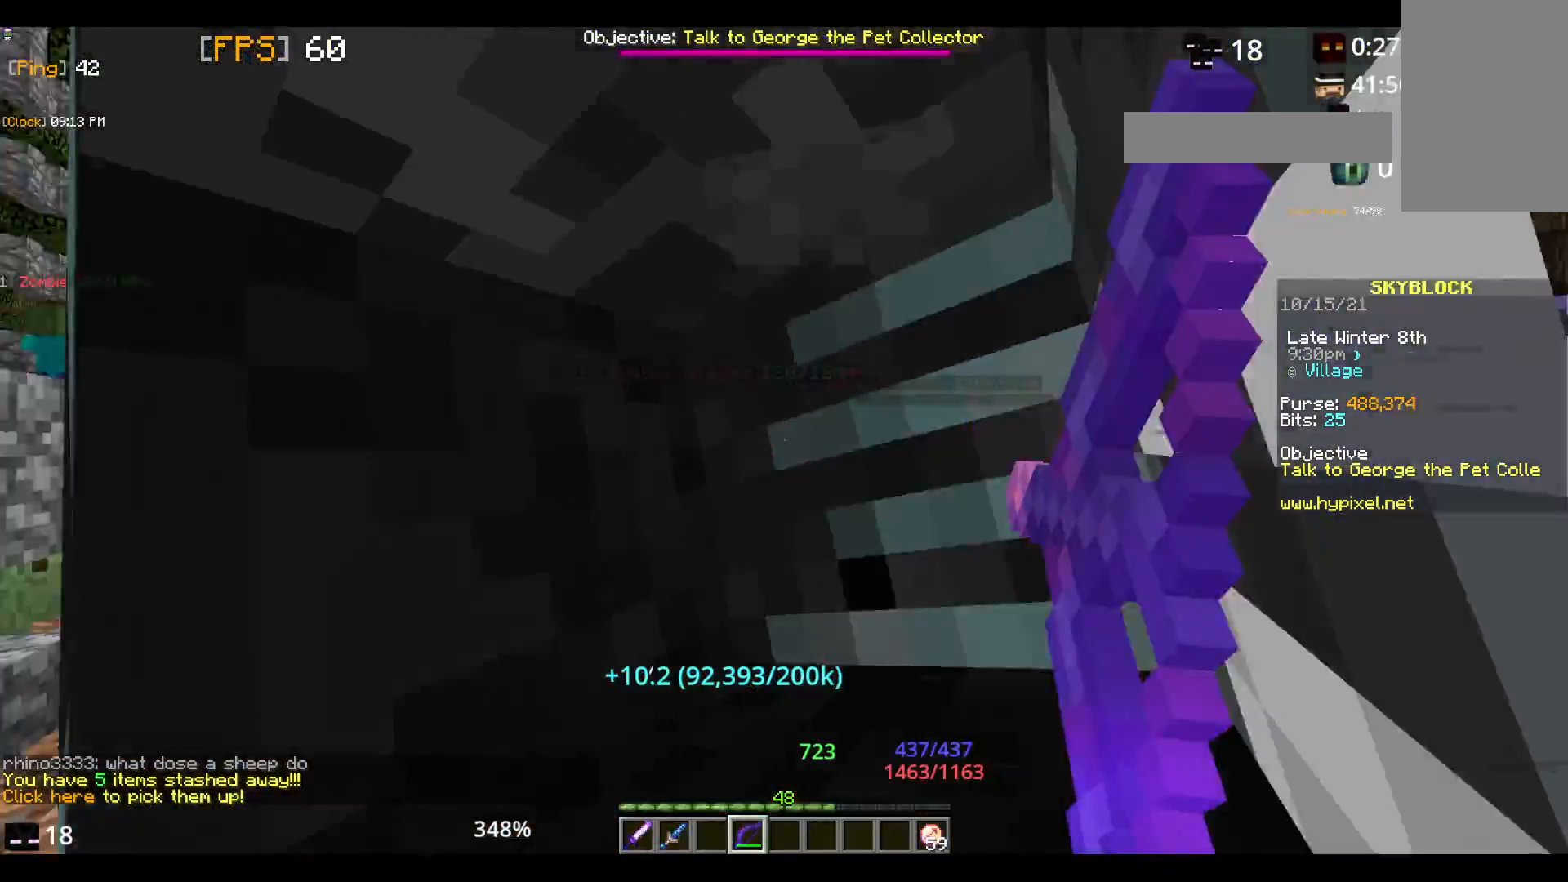
Gameplay with keyboard and mouse; each line is a JSON object with the keys and mouse buttons held at the frame after it. "events" lists presses ("down") and releases ("up") of "a", "d", "s", "space", "w", "mouse_left" and "mouse_right" between this image and that frame as [ms after this image, input, new state], when the widget could be followed in between. "mouse_left", "mouse_right" = the "left", "right" buttons of the "mouse" list. No other keys are recorded. Fast repeated clicks can show as one long hold. Mouse movement is not recorded.
{"keys": [], "mouse": ["right"], "events": [[150, "mouse_right", "up"], [367, "mouse_right", "down"]]}
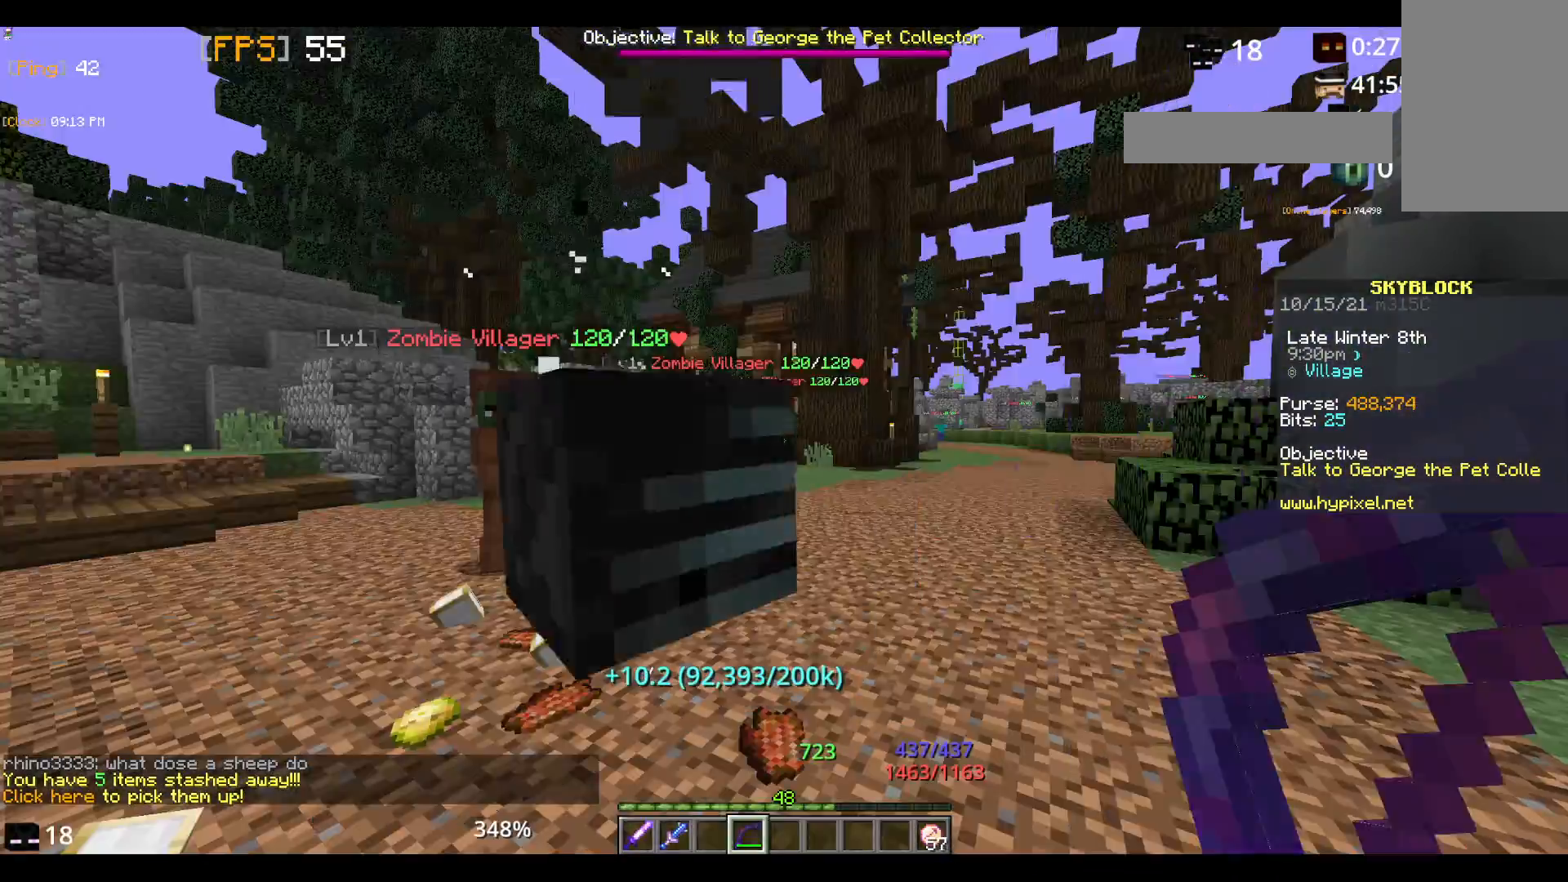
{"keys": [], "mouse": ["right"], "events": [[50, "mouse_right", "up"], [100, "mouse_right", "down"], [300, "mouse_right", "up"], [350, "mouse_right", "down"]]}
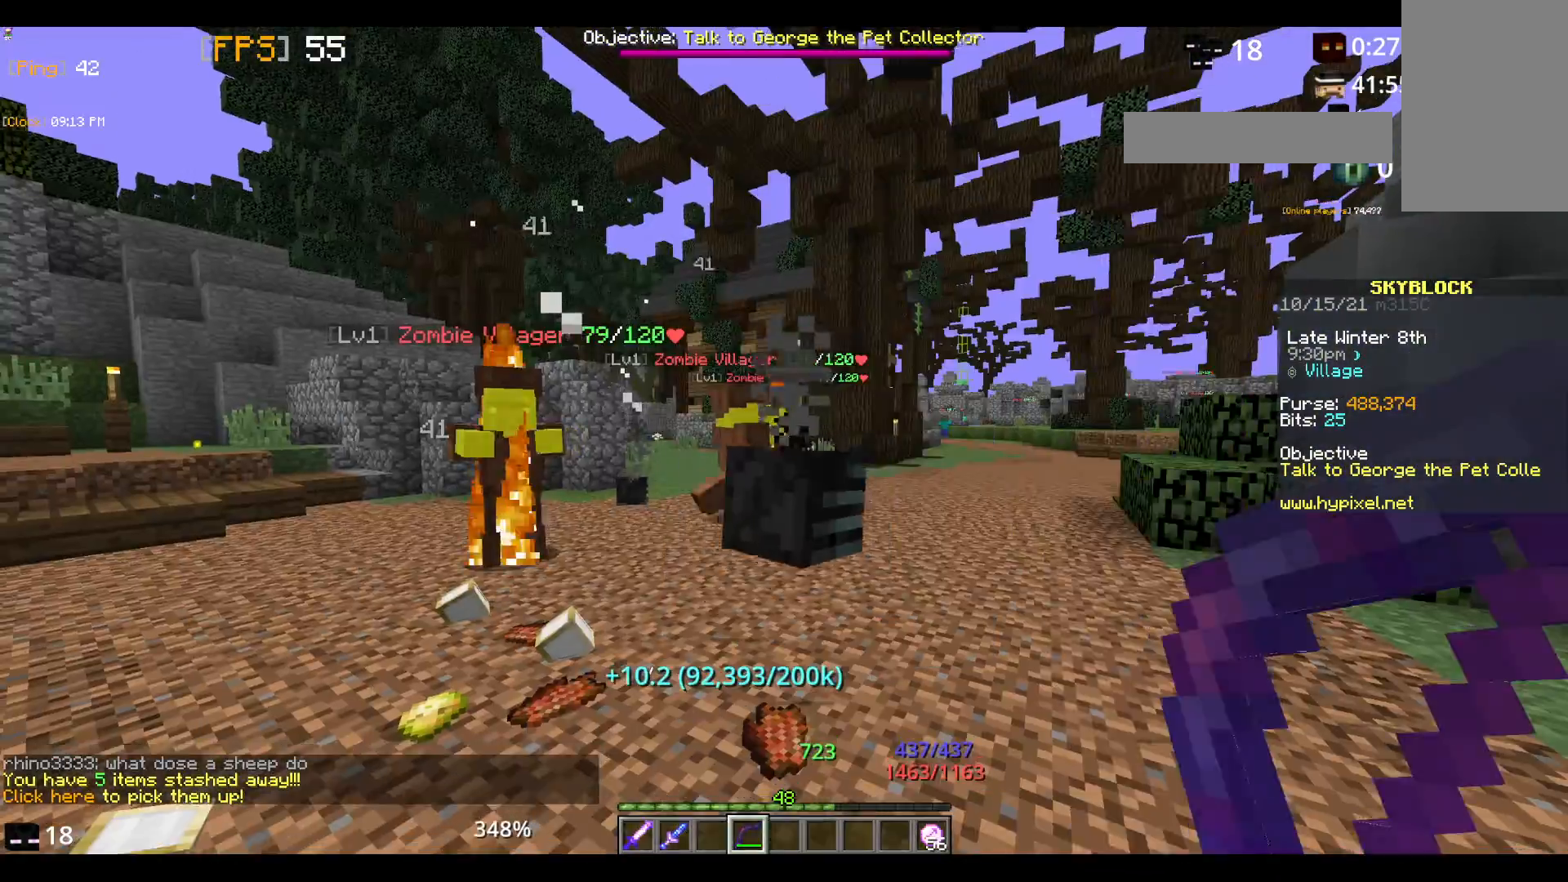
{"keys": [], "mouse": ["right"], "events": [[100, "mouse_right", "up"], [150, "mouse_right", "down"], [333, "mouse_right", "up"], [383, "mouse_right", "down"]]}
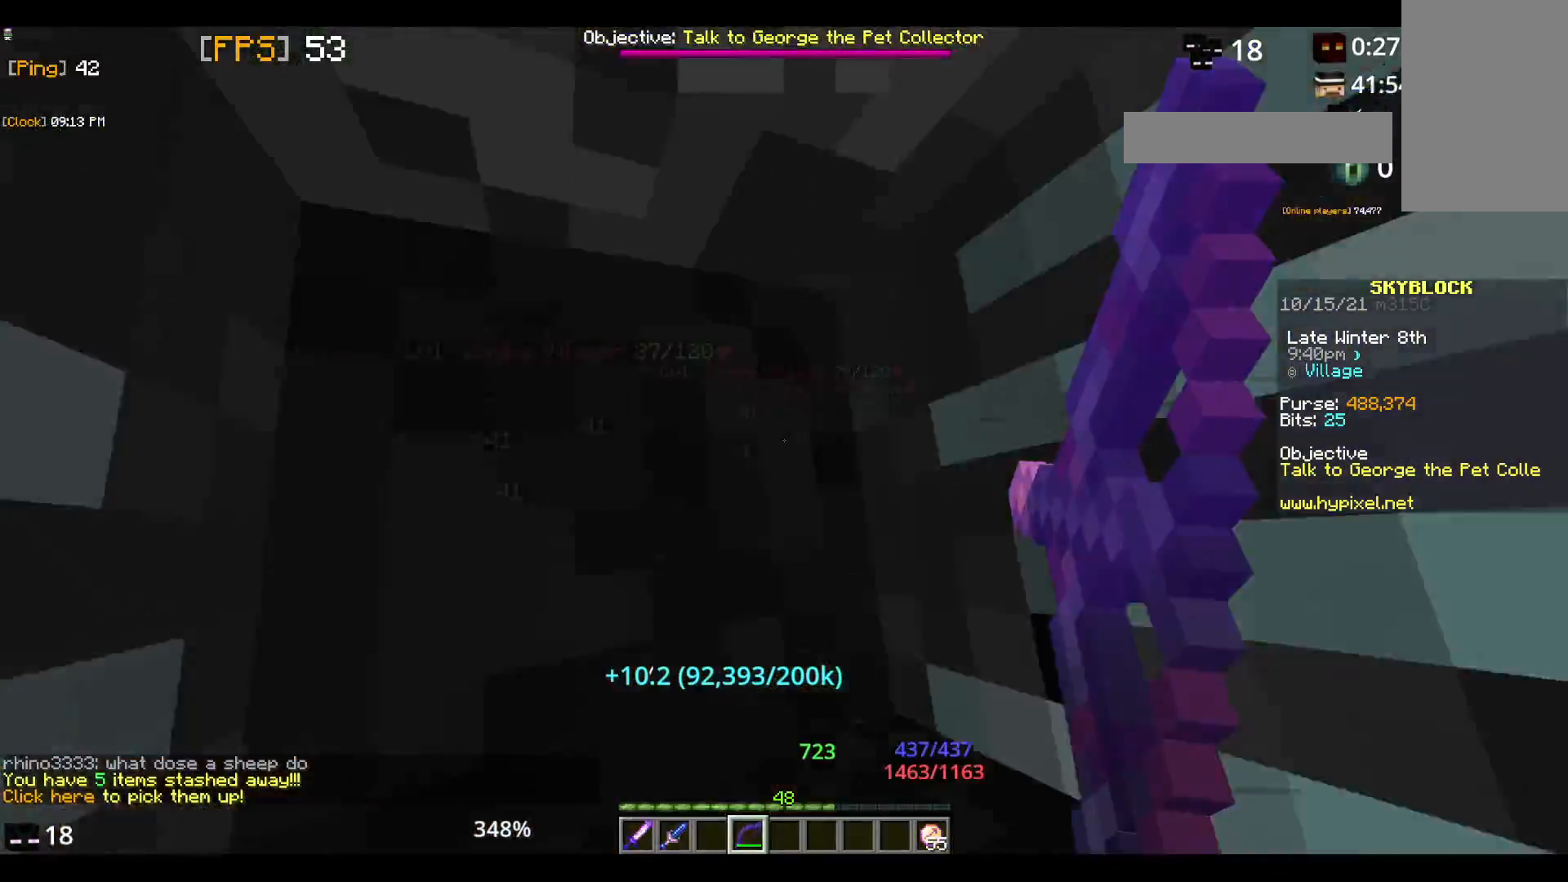
{"keys": [], "mouse": ["right"], "events": [[83, "mouse_right", "up"], [150, "mouse_right", "down"]]}
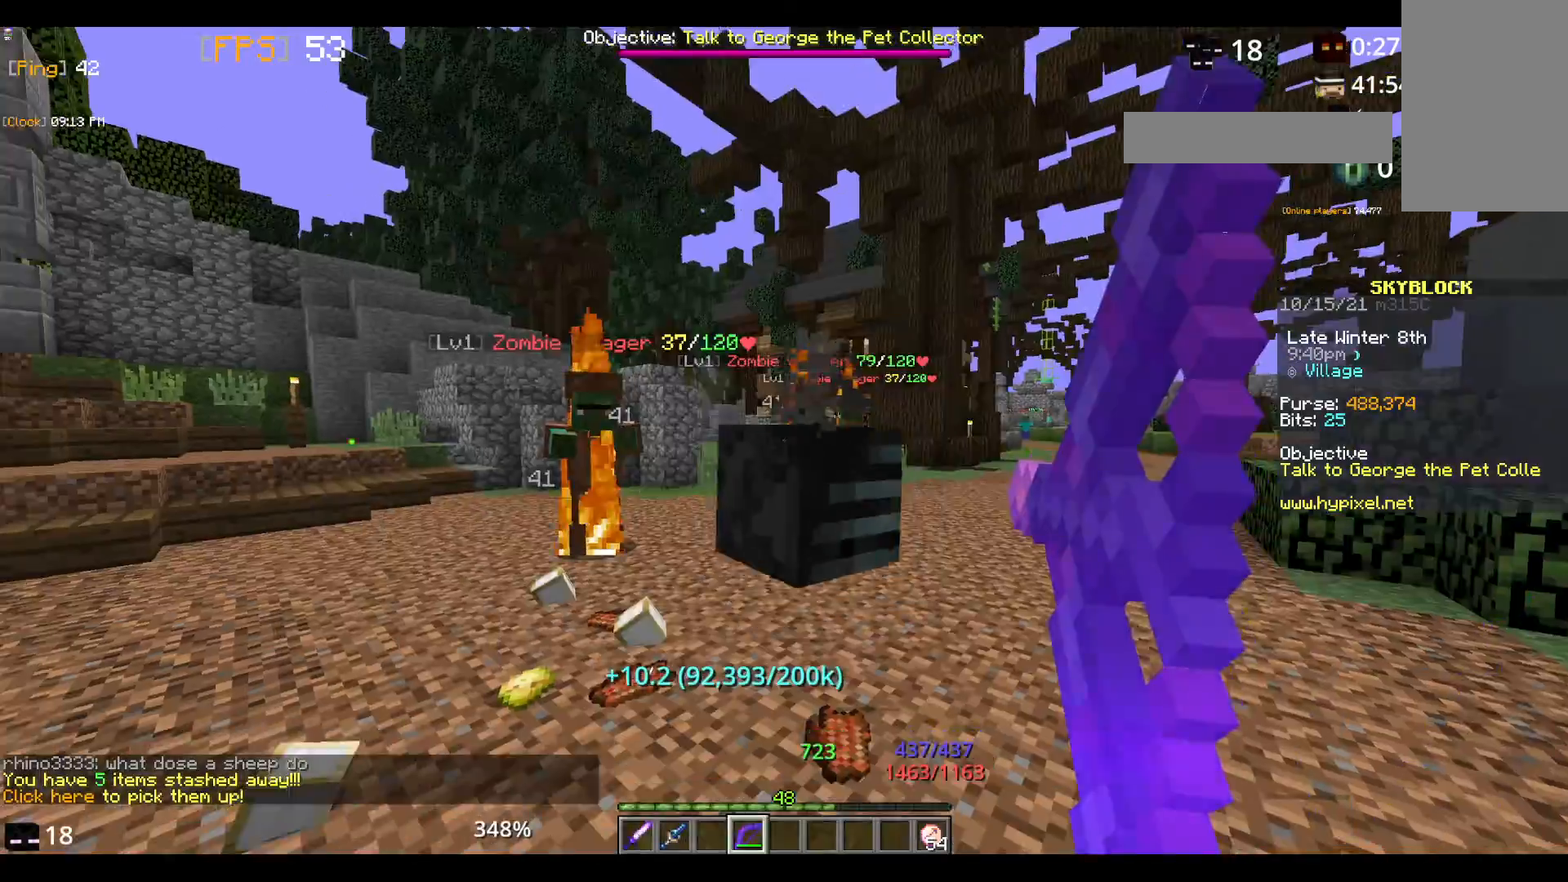
{"keys": [], "mouse": ["right"], "events": [[100, "mouse_right", "up"], [133, "mouse_right", "down"], [317, "mouse_right", "up"], [450, "mouse_right", "down"]]}
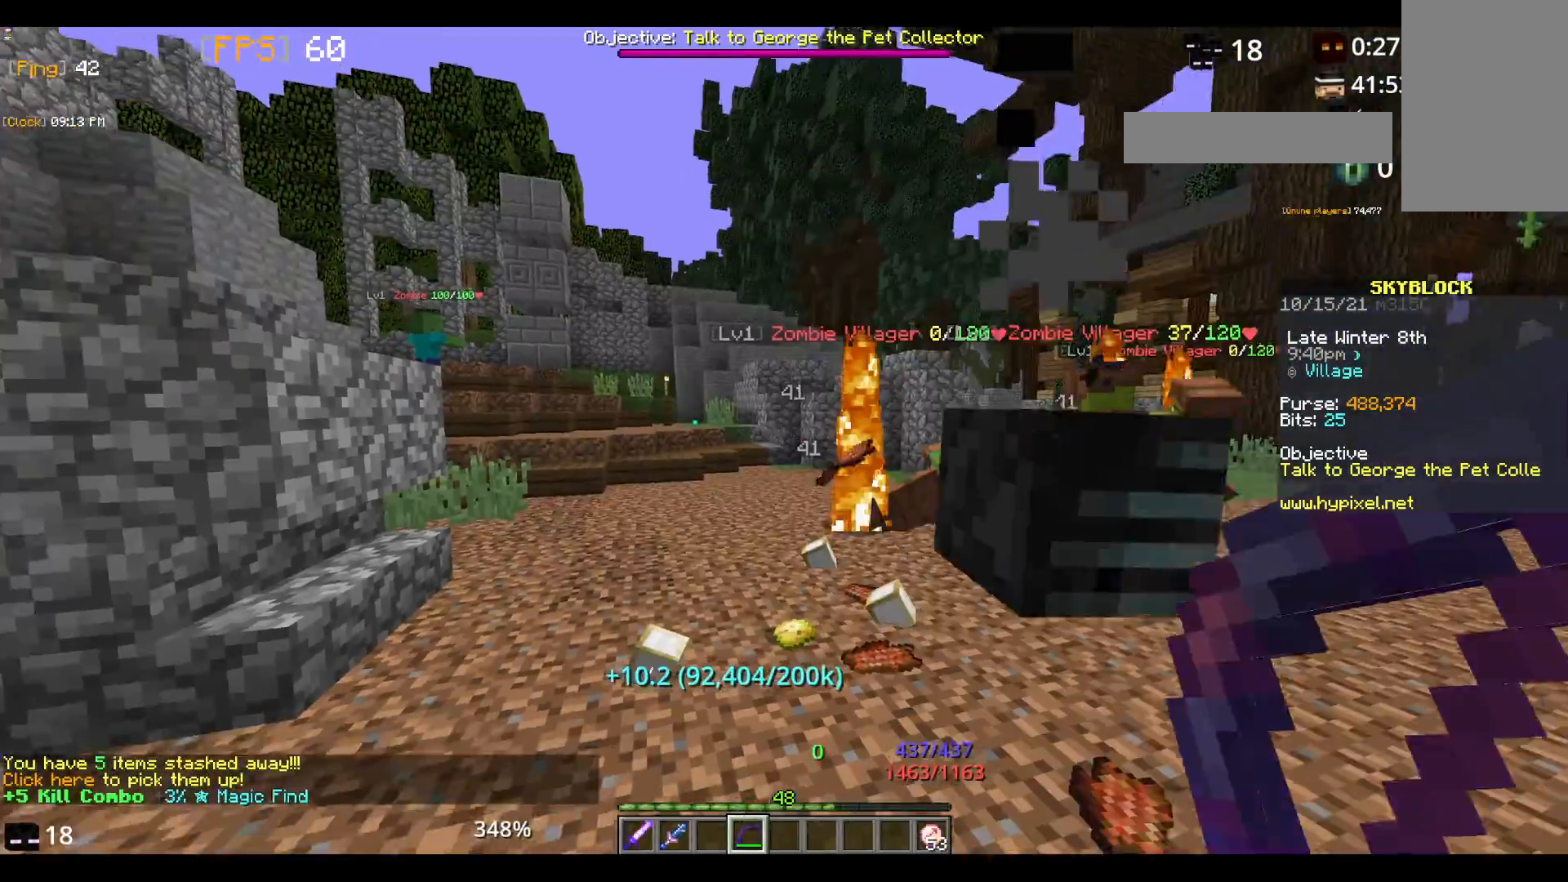
{"keys": [], "mouse": ["right"], "events": [[33, "mouse_right", "up"], [117, "mouse_right", "down"], [283, "mouse_right", "up"], [367, "mouse_right", "down"]]}
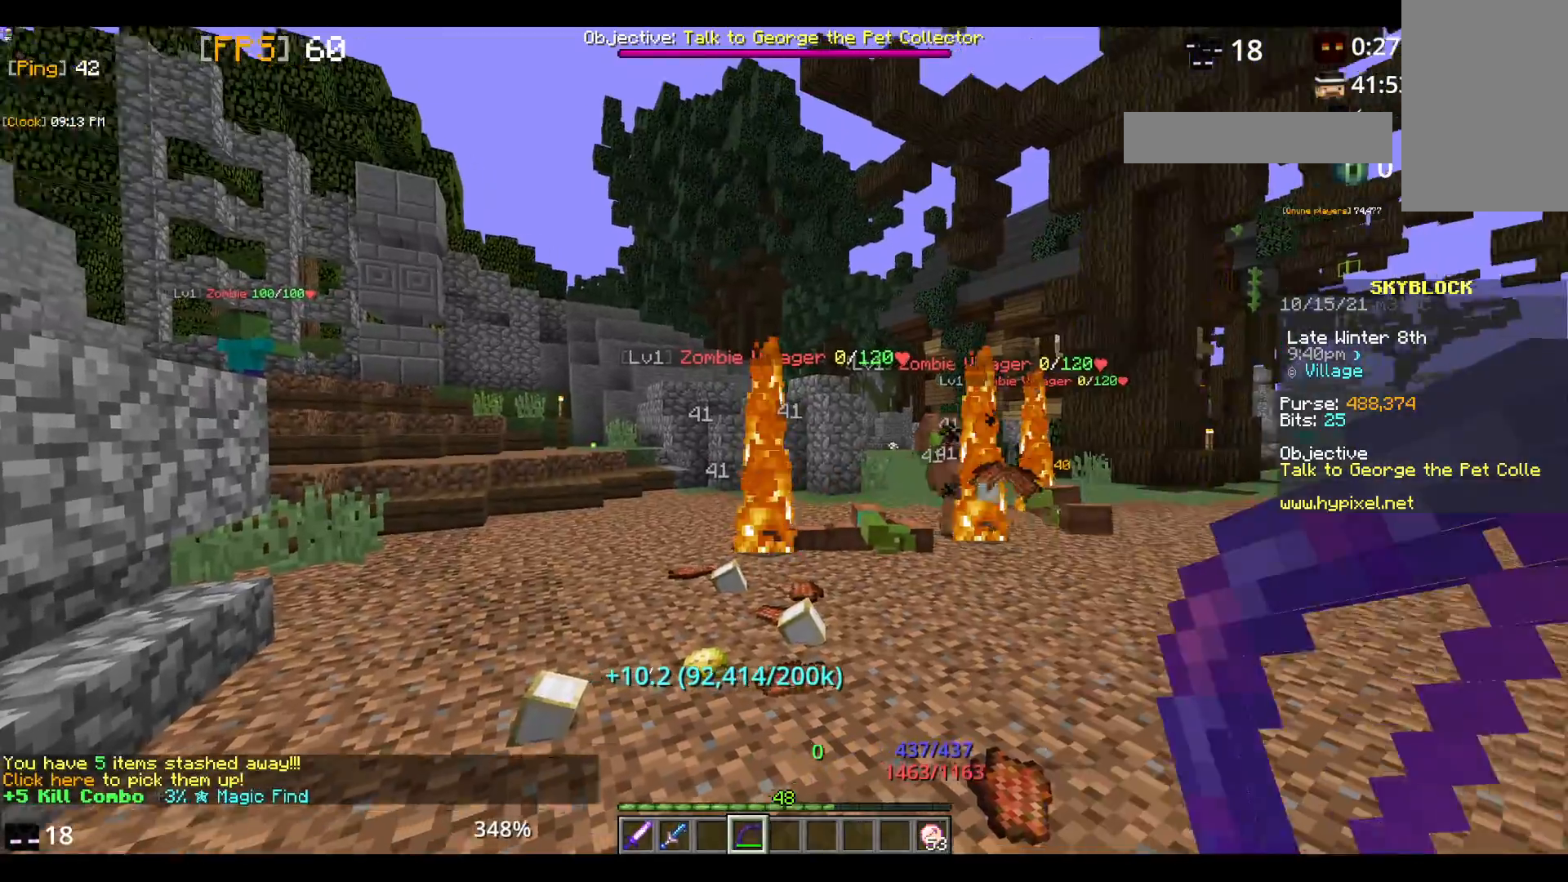
{"keys": [], "mouse": ["right"]}
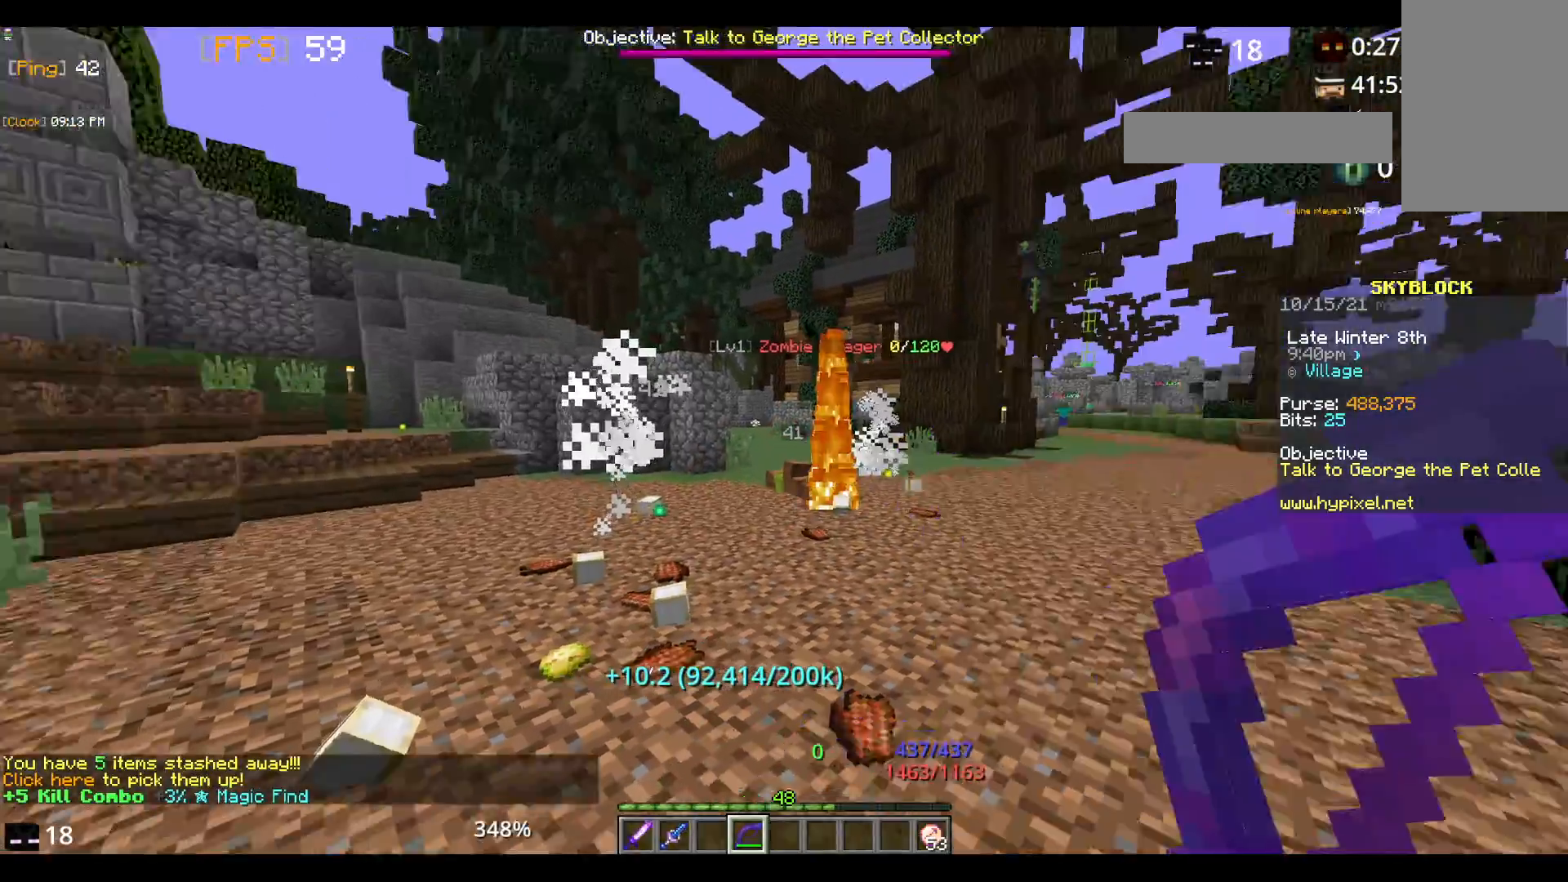
{"keys": [], "mouse": [], "events": [[50, "mouse_right", "up"], [117, "mouse_right", "down"], [333, "mouse_right", "up"]]}
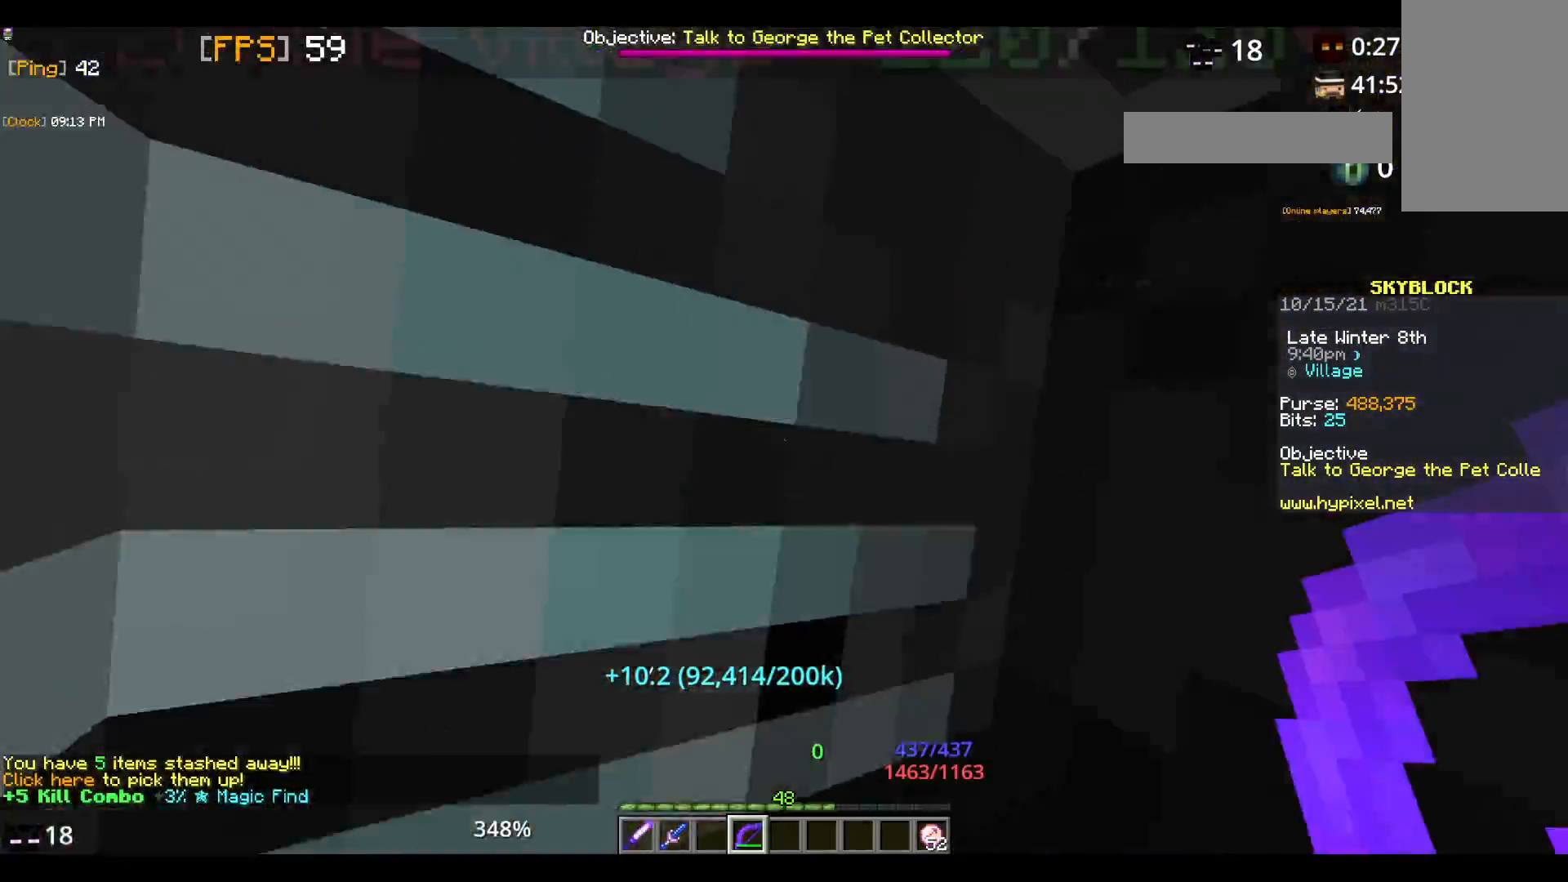
{"keys": [], "mouse": ["right"], "events": [[367, "mouse_right", "down"]]}
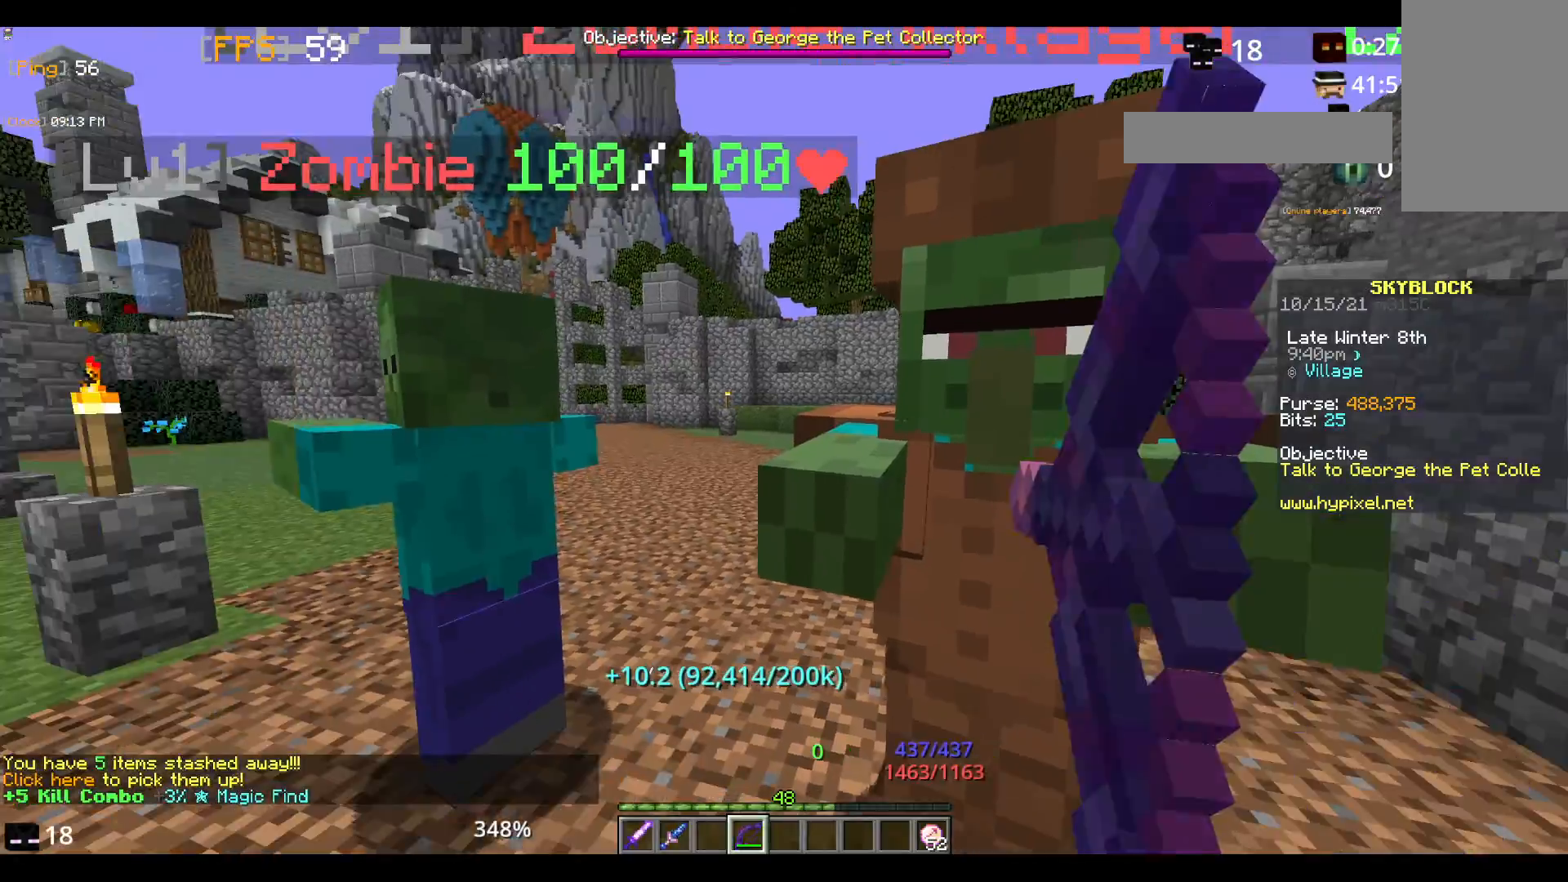
{"keys": [], "mouse": ["right"], "events": [[400, "mouse_right", "up"], [450, "mouse_right", "down"]]}
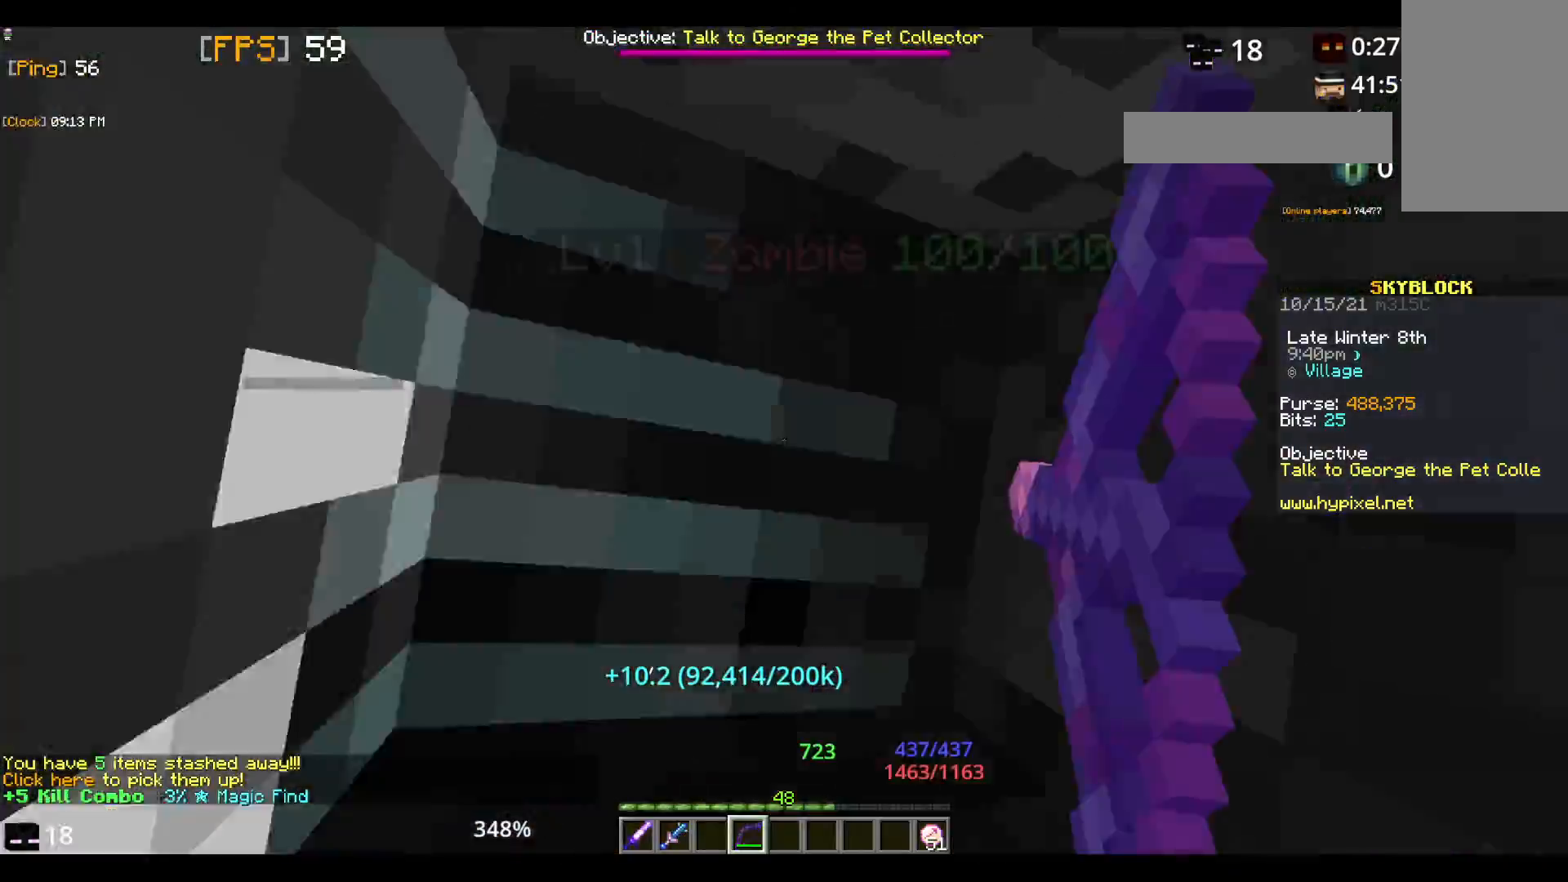
{"keys": [], "mouse": ["right"], "events": [[150, "mouse_right", "up"], [200, "mouse_right", "down"]]}
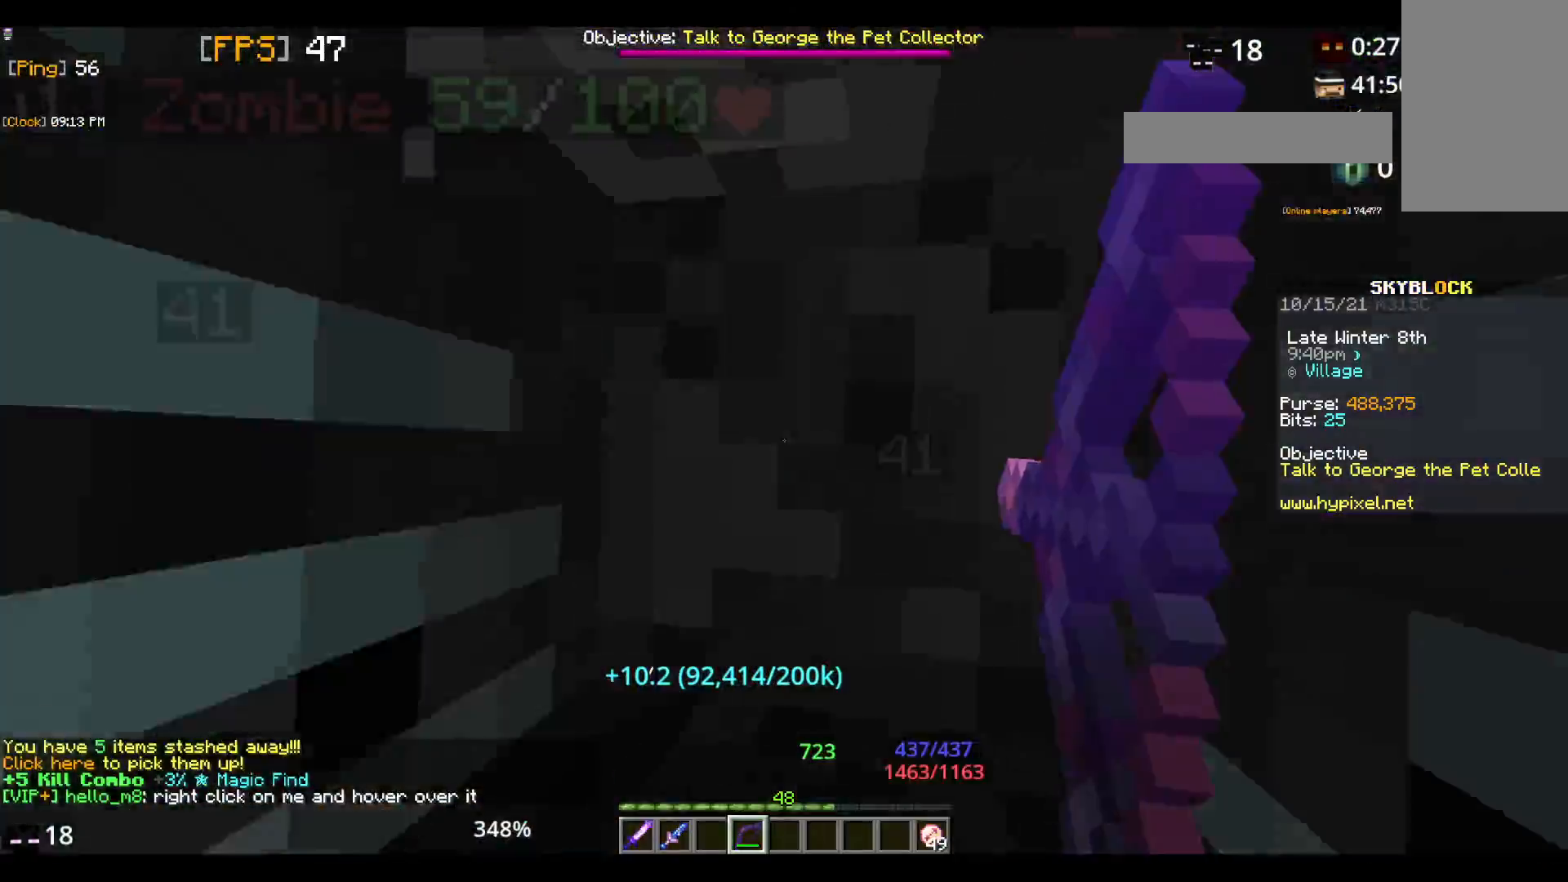
{"keys": [], "mouse": ["right"], "events": [[117, "s", "down"], [167, "mouse_right", "up"], [217, "mouse_right", "down"], [333, "s", "up"], [450, "mouse_right", "up"], [500, "mouse_right", "down"]]}
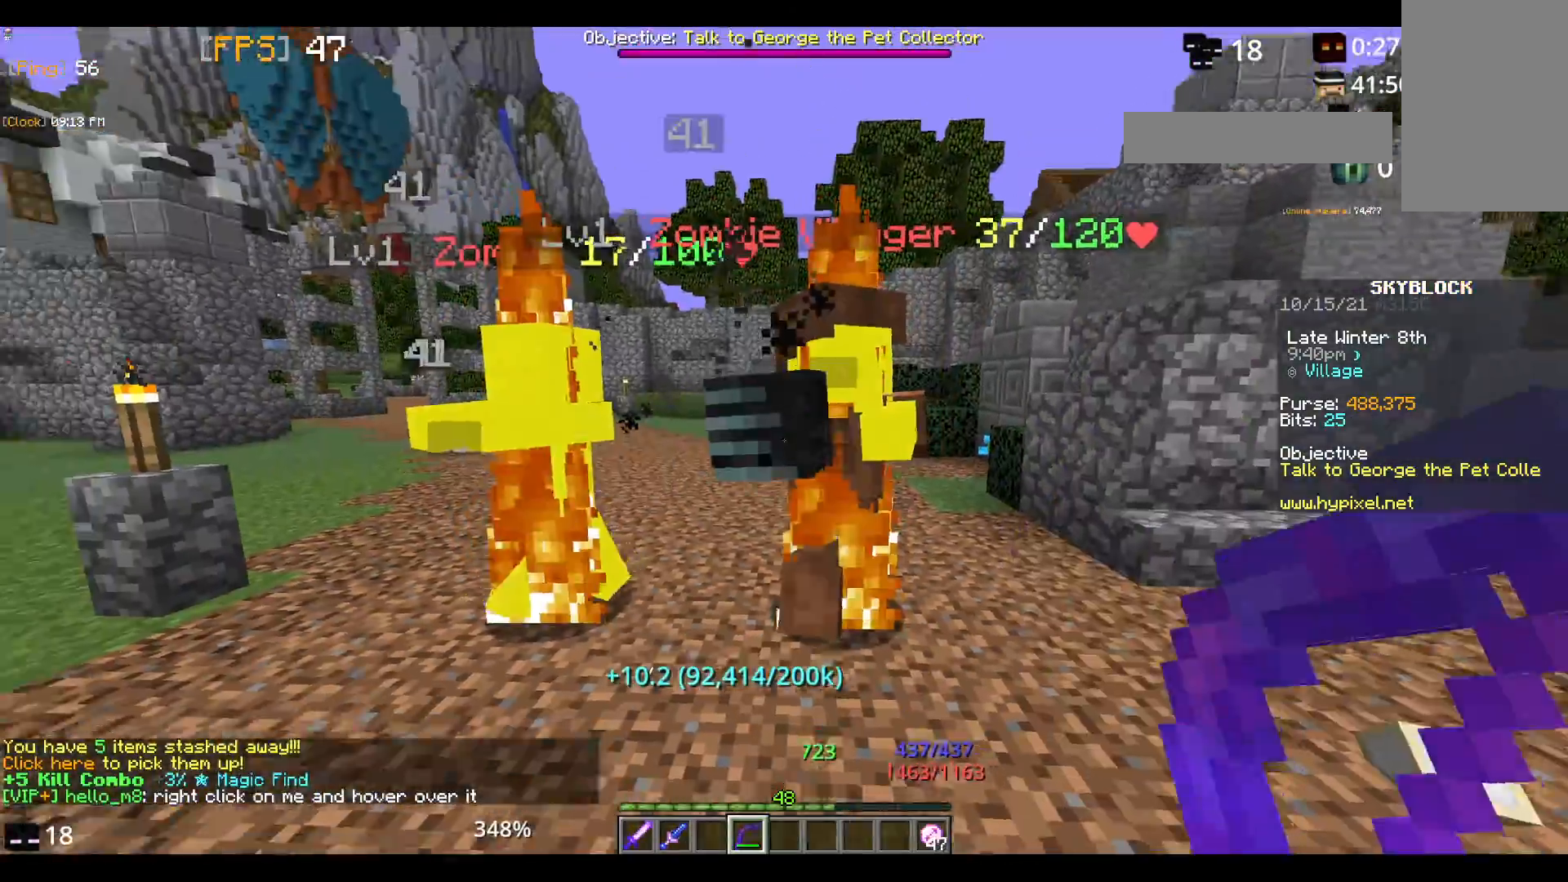
{"keys": [], "mouse": [], "events": [[400, "mouse_right", "up"]]}
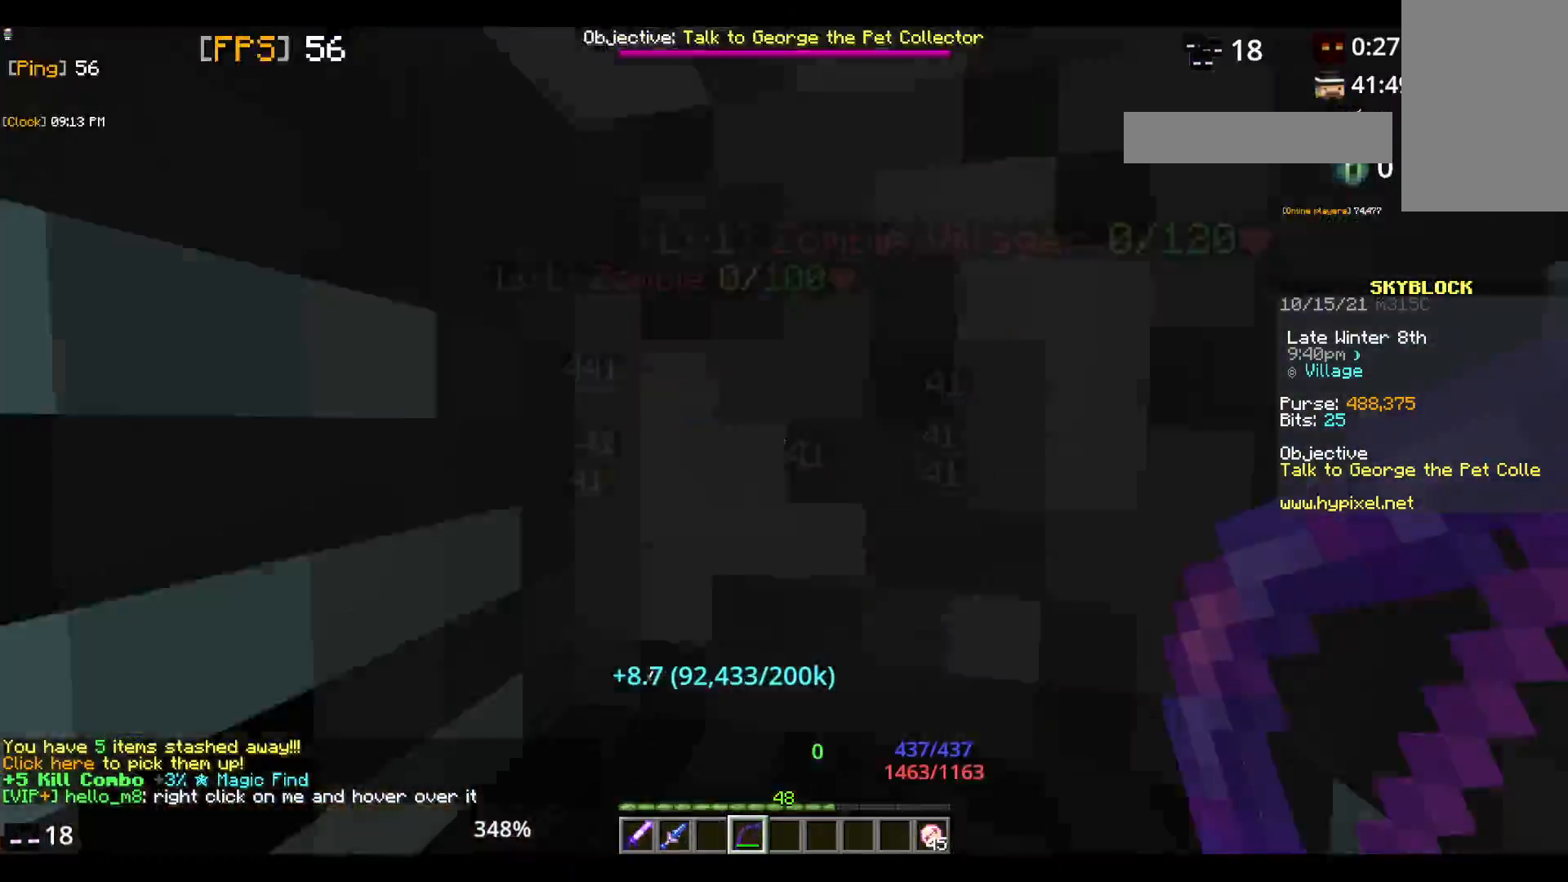
{"keys": [], "mouse": ["left"], "events": [[33, "mouse_left", "down"]]}
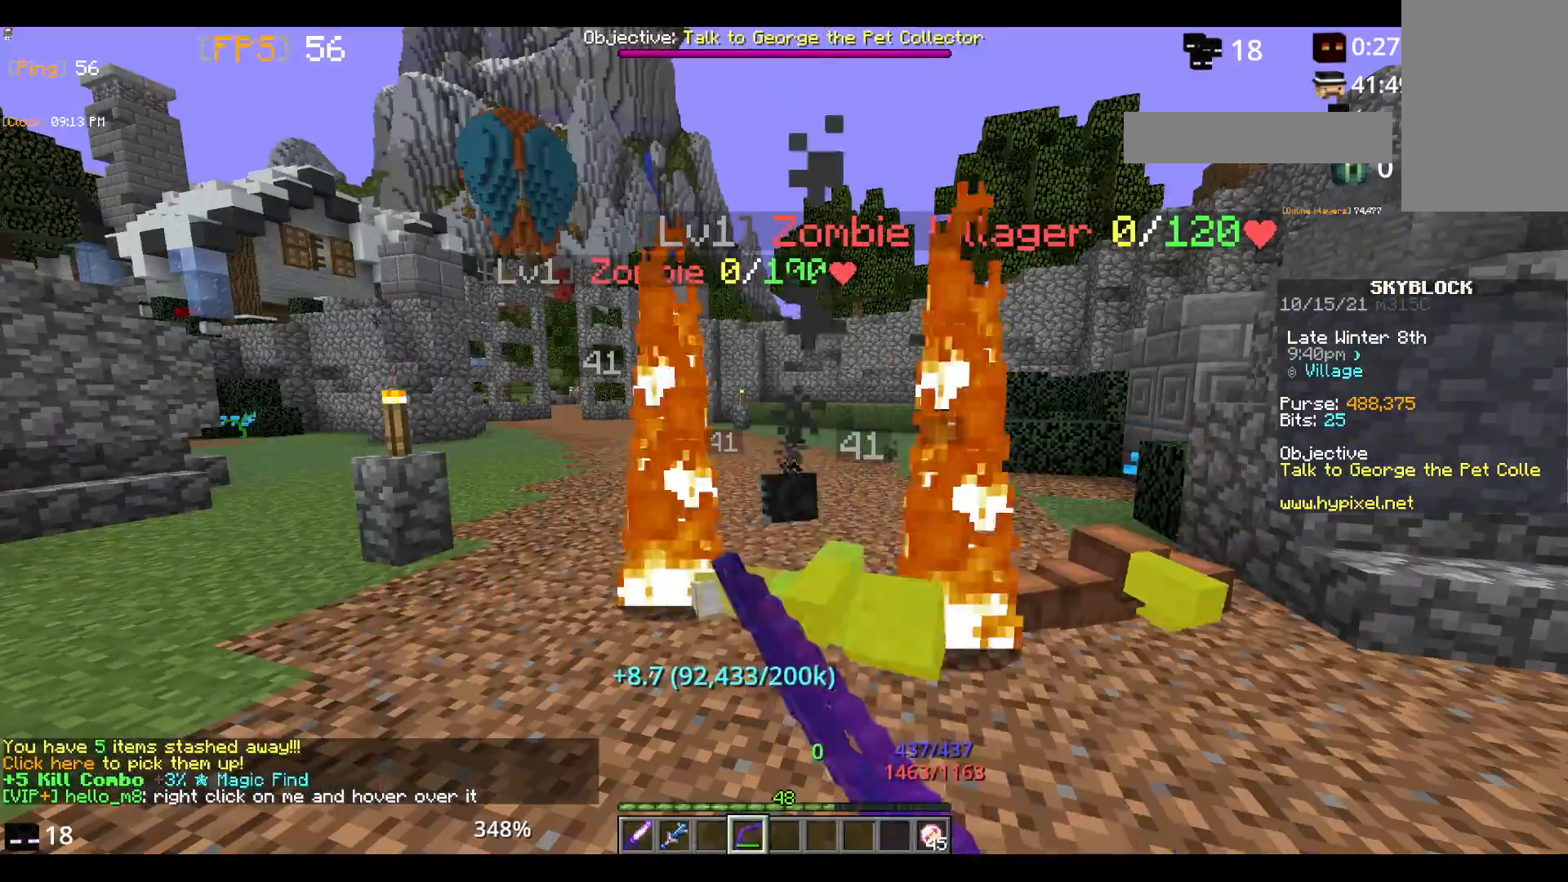
{"keys": [], "mouse": ["left"], "events": []}
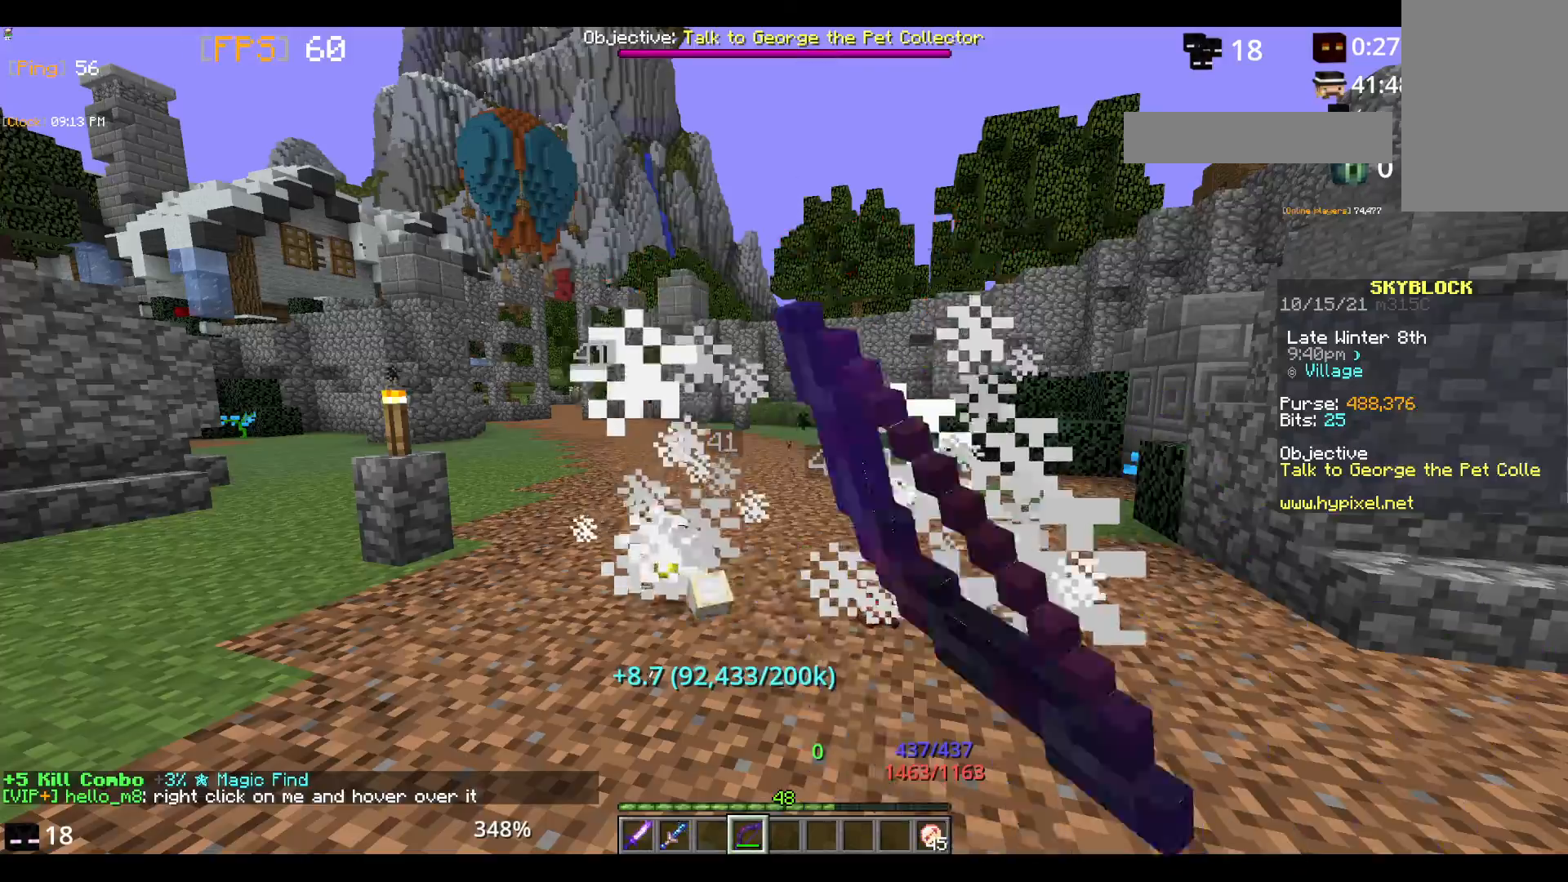
{"keys": [], "mouse": [], "events": [[133, "mouse_left", "up"], [200, "mouse_right", "down"], [450, "mouse_right", "up"]]}
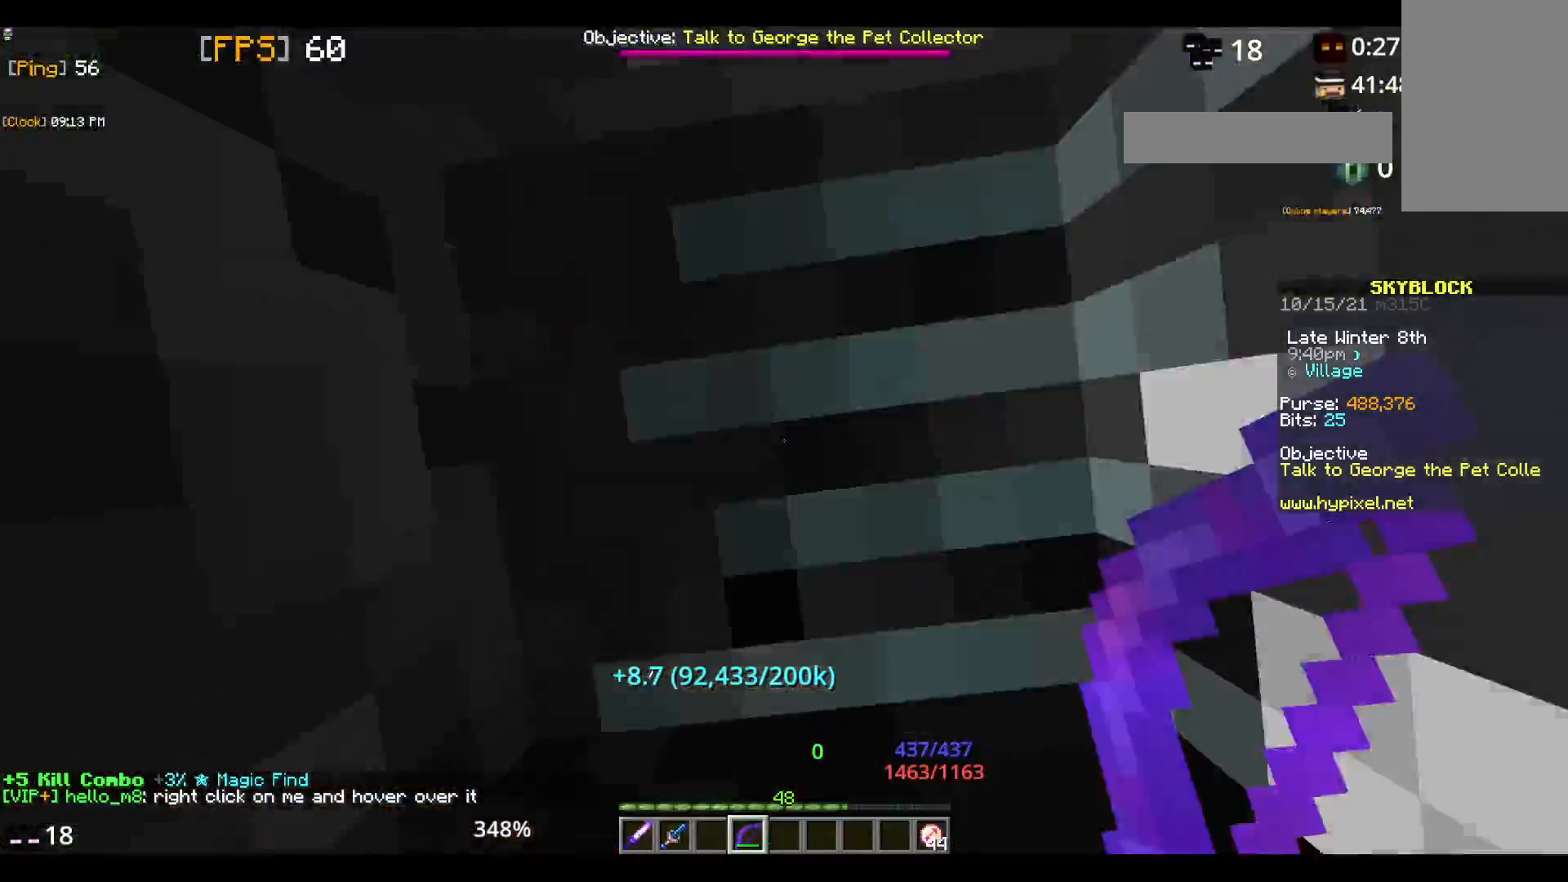
{"keys": [], "mouse": [], "events": [[17, "mouse_right", "down"], [233, "mouse_right", "up"], [283, "mouse_right", "down"], [483, "mouse_right", "up"]]}
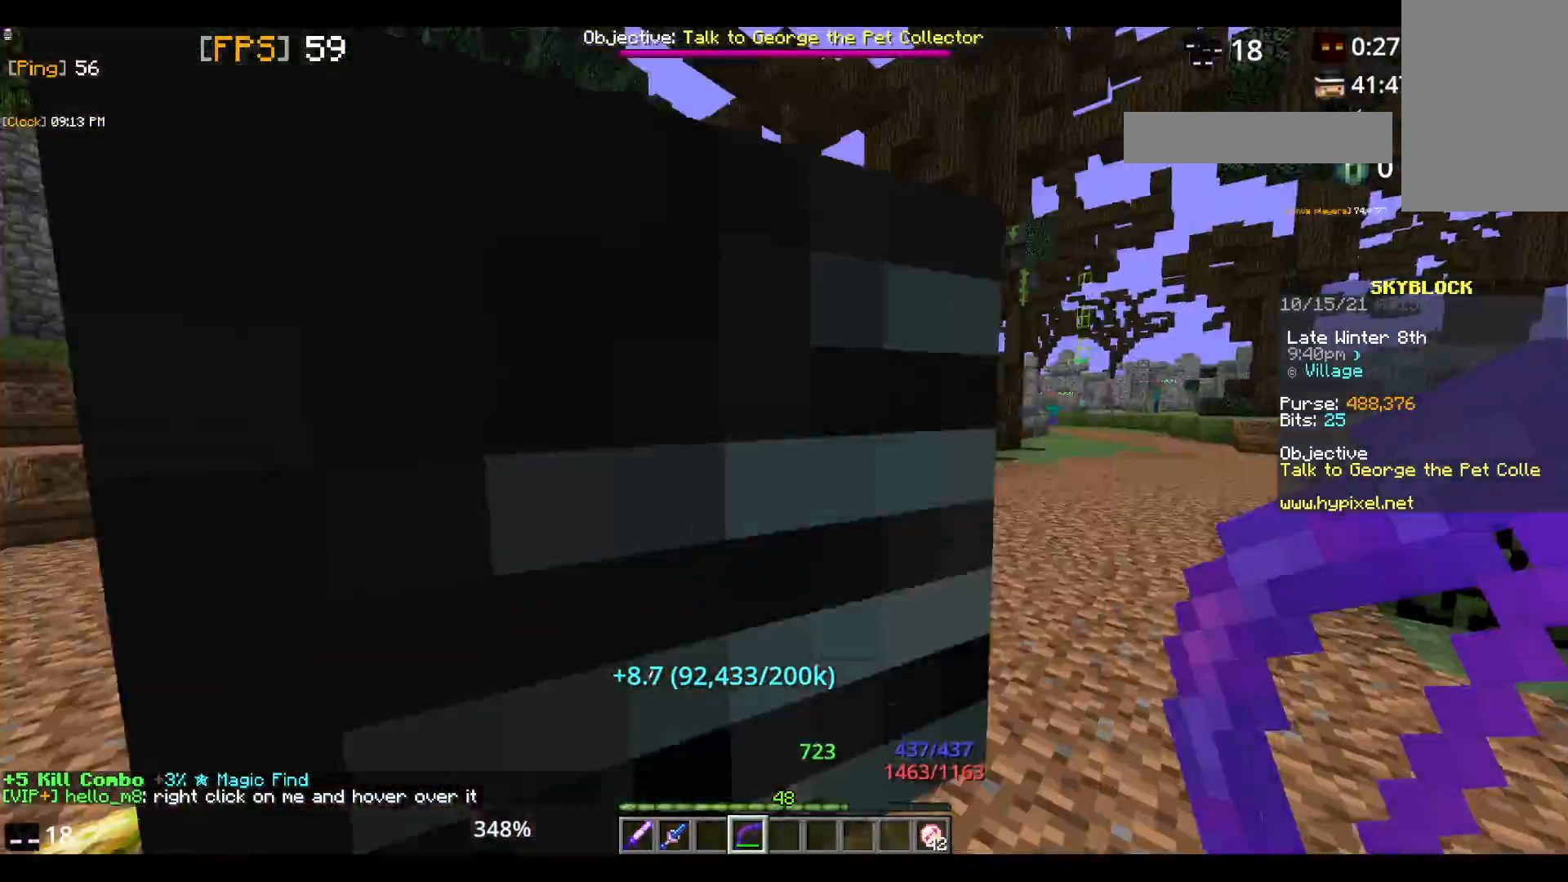
{"keys": [], "mouse": ["right"], "events": [[33, "mouse_right", "down"], [250, "mouse_right", "up"], [300, "mouse_right", "down"]]}
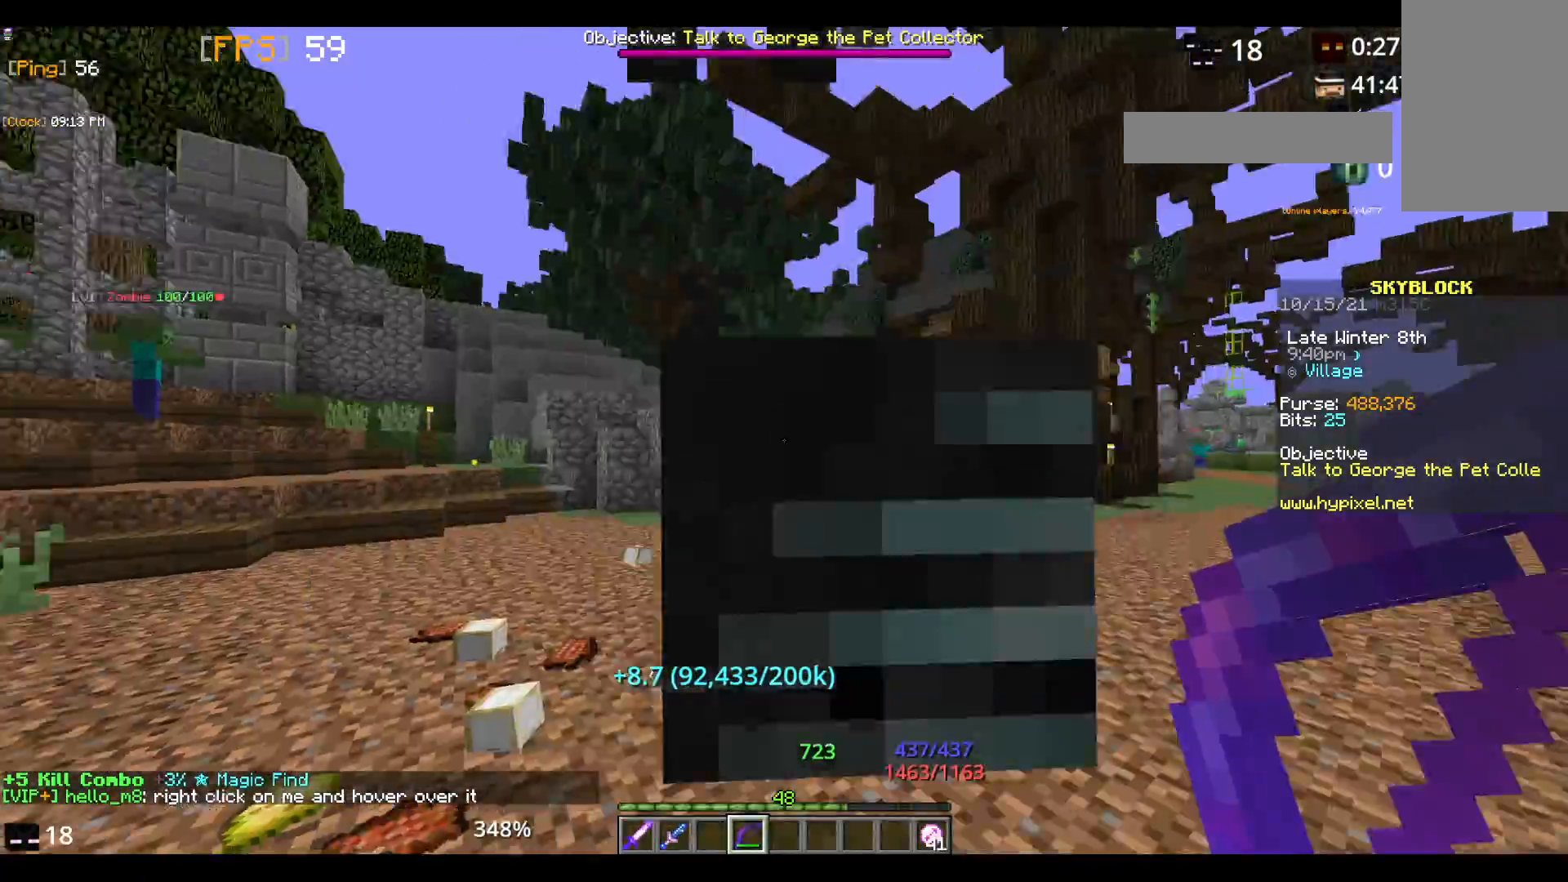
{"keys": [], "mouse": [], "events": [[233, "mouse_right", "up"], [300, "mouse_right", "down"], [500, "mouse_right", "up"]]}
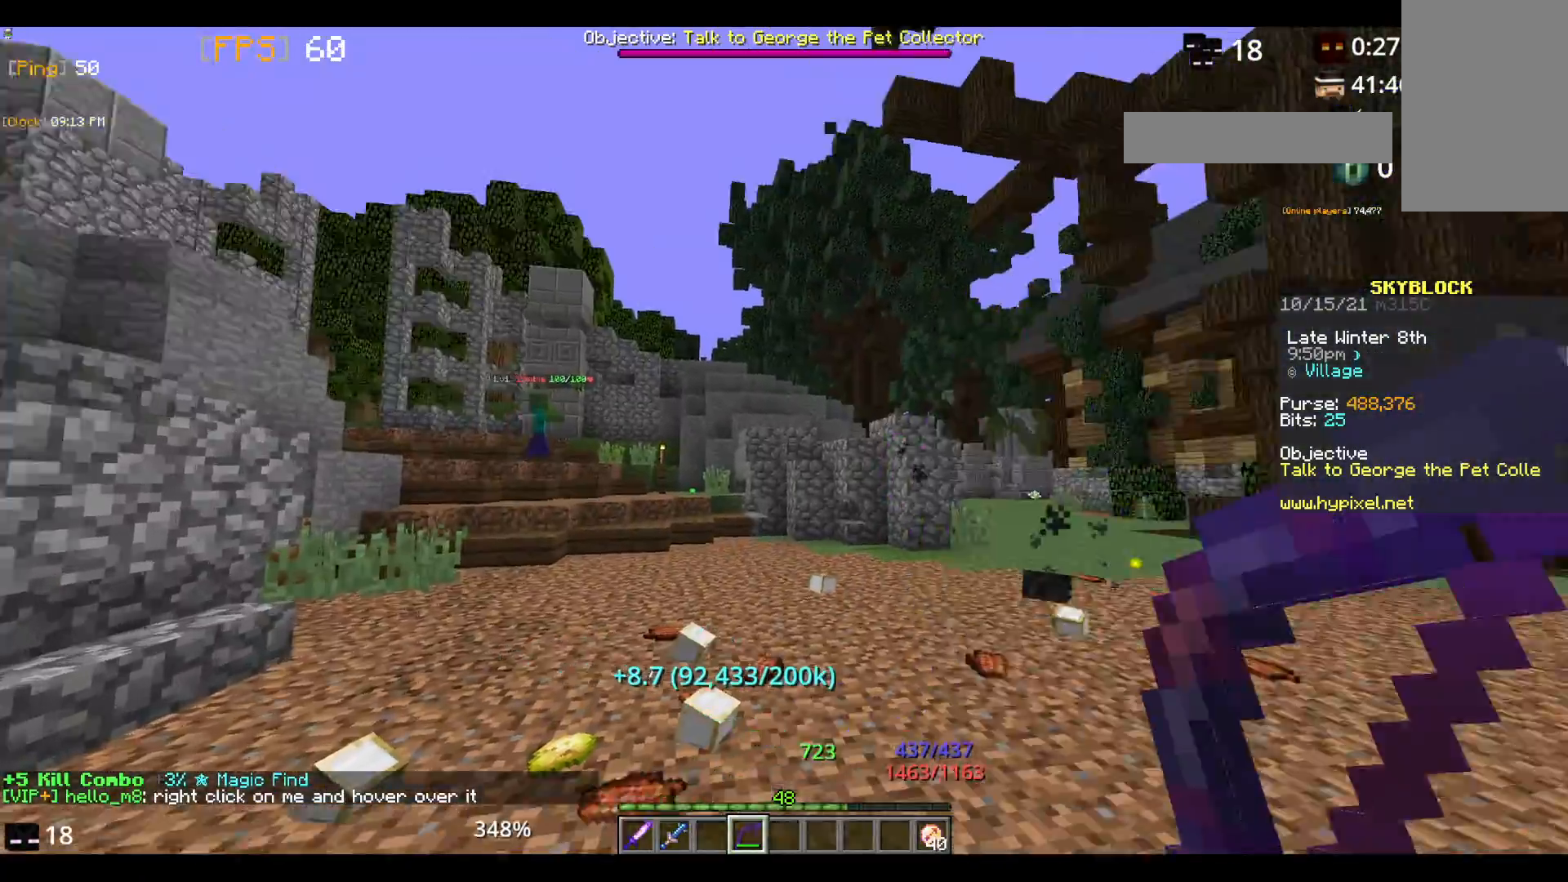
{"keys": ["space"], "mouse": [], "events": [[67, "mouse_right", "down"], [283, "mouse_right", "up"], [433, "space", "down"]]}
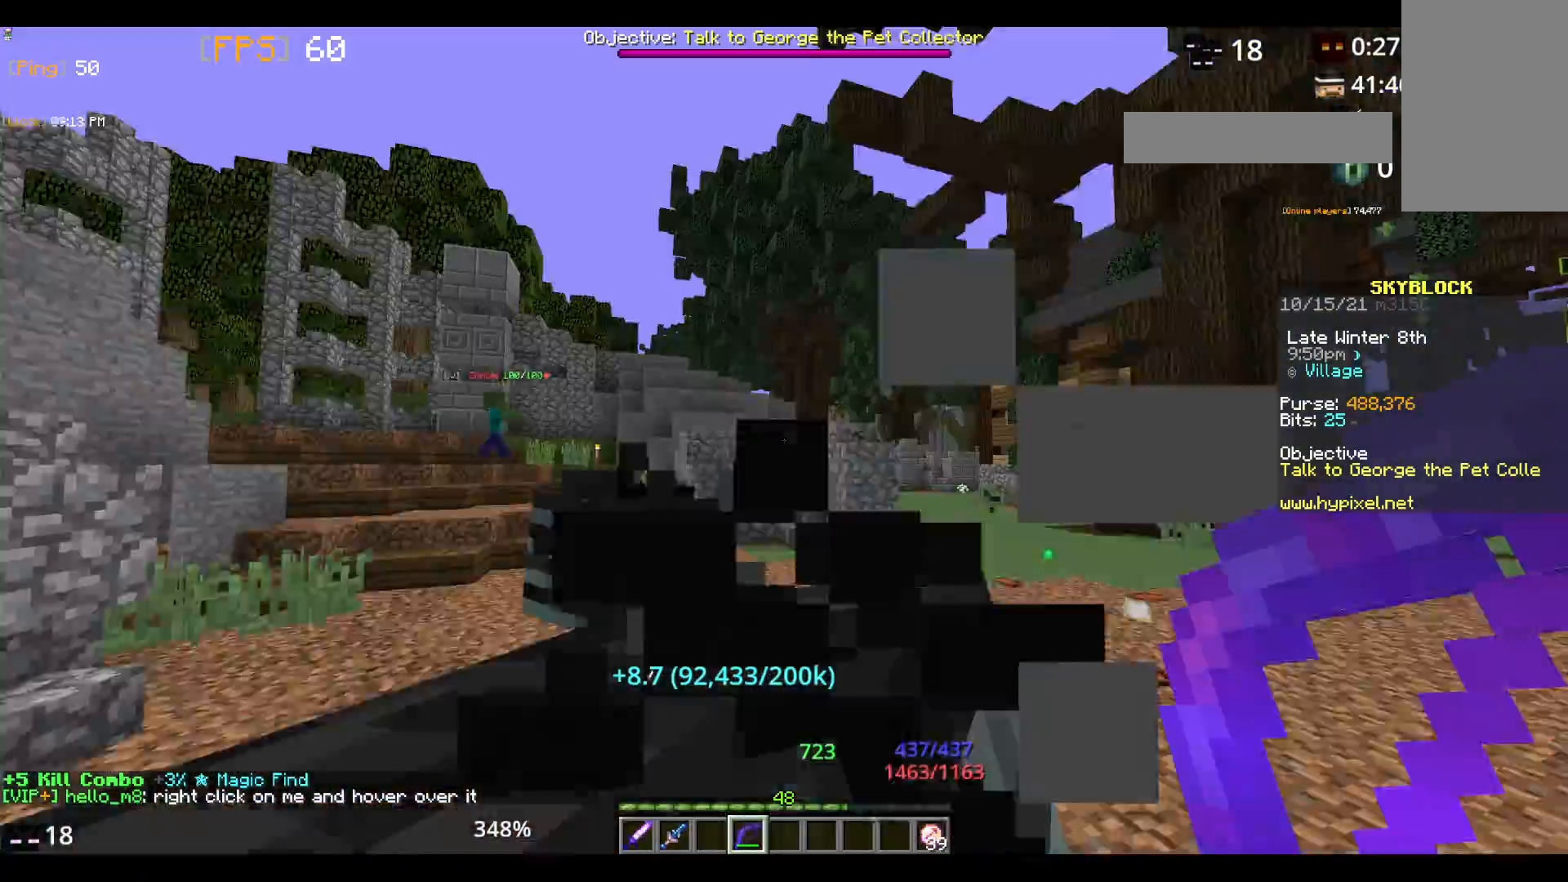
{"keys": ["space"], "mouse": [], "events": [[167, "mouse_right", "down"], [400, "mouse_right", "up"]]}
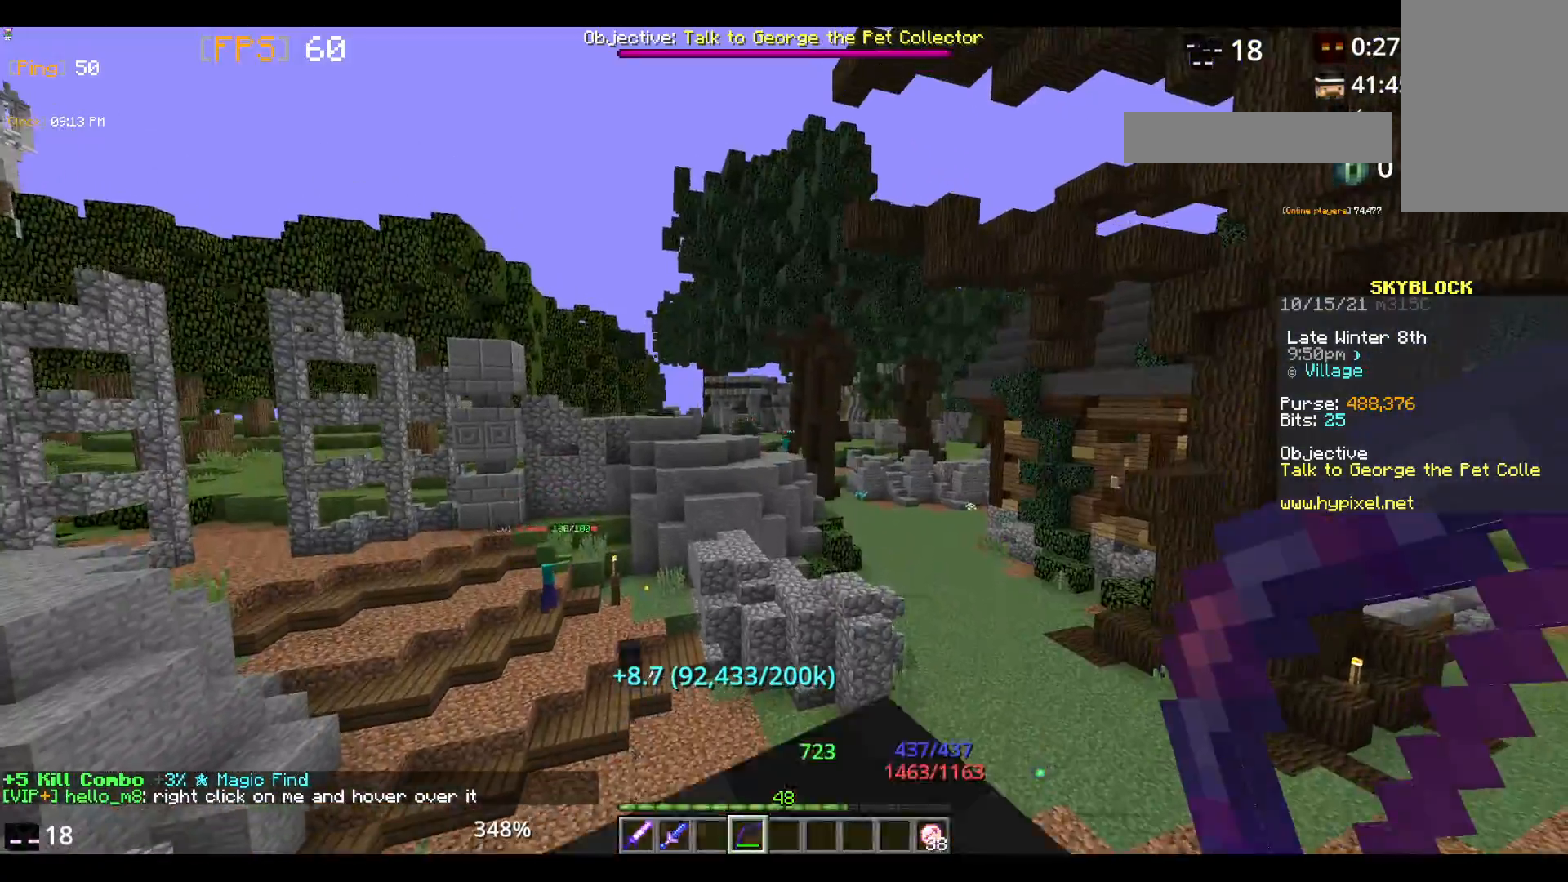
{"keys": ["space"], "mouse": [], "events": []}
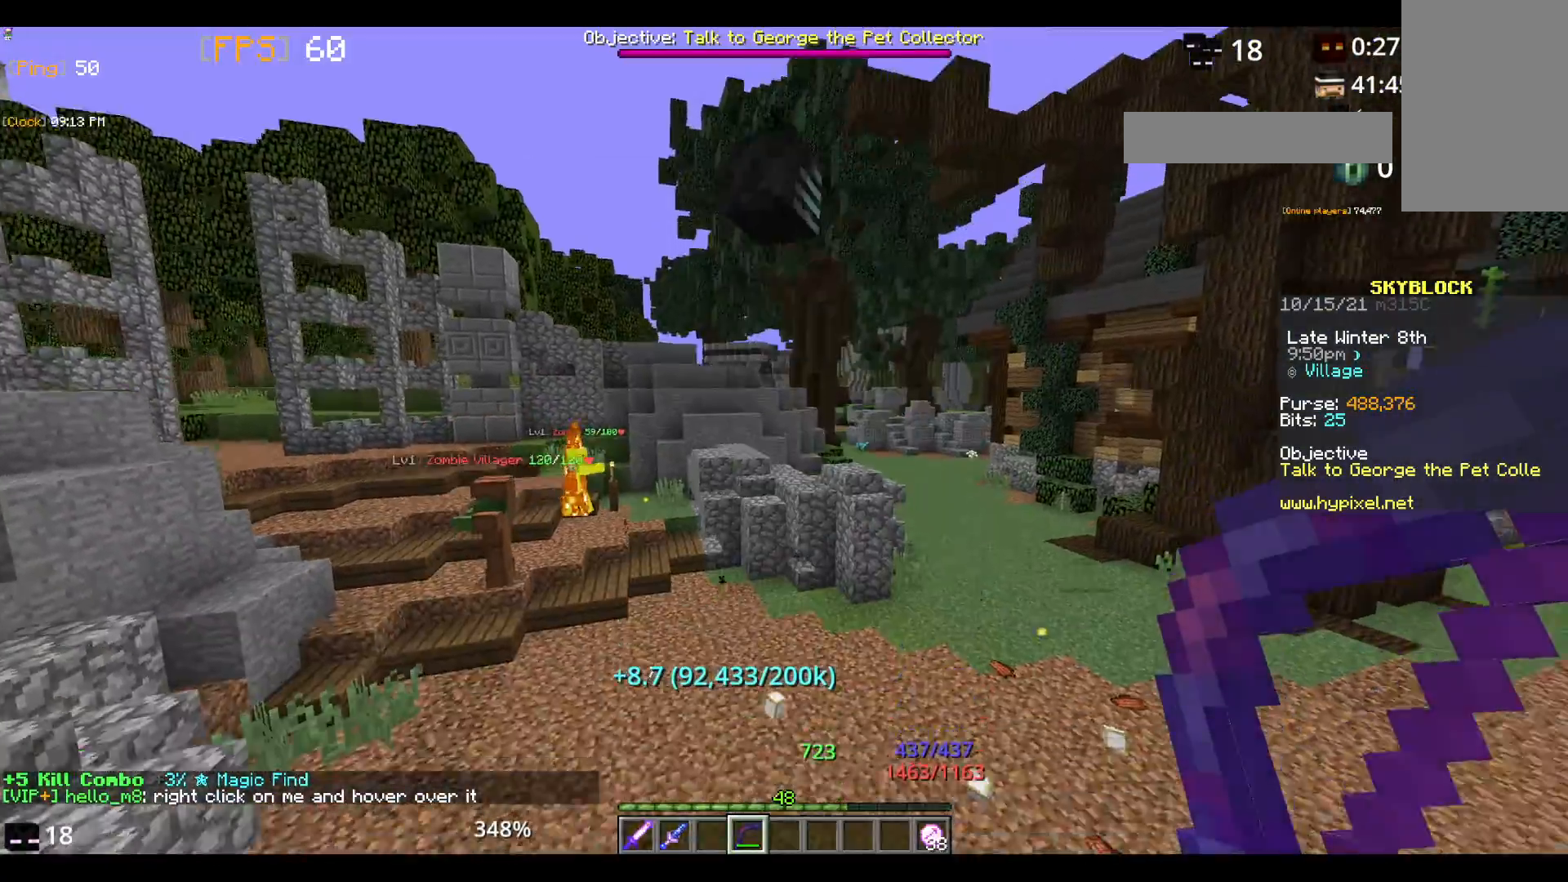
{"keys": ["space"], "mouse": [], "events": []}
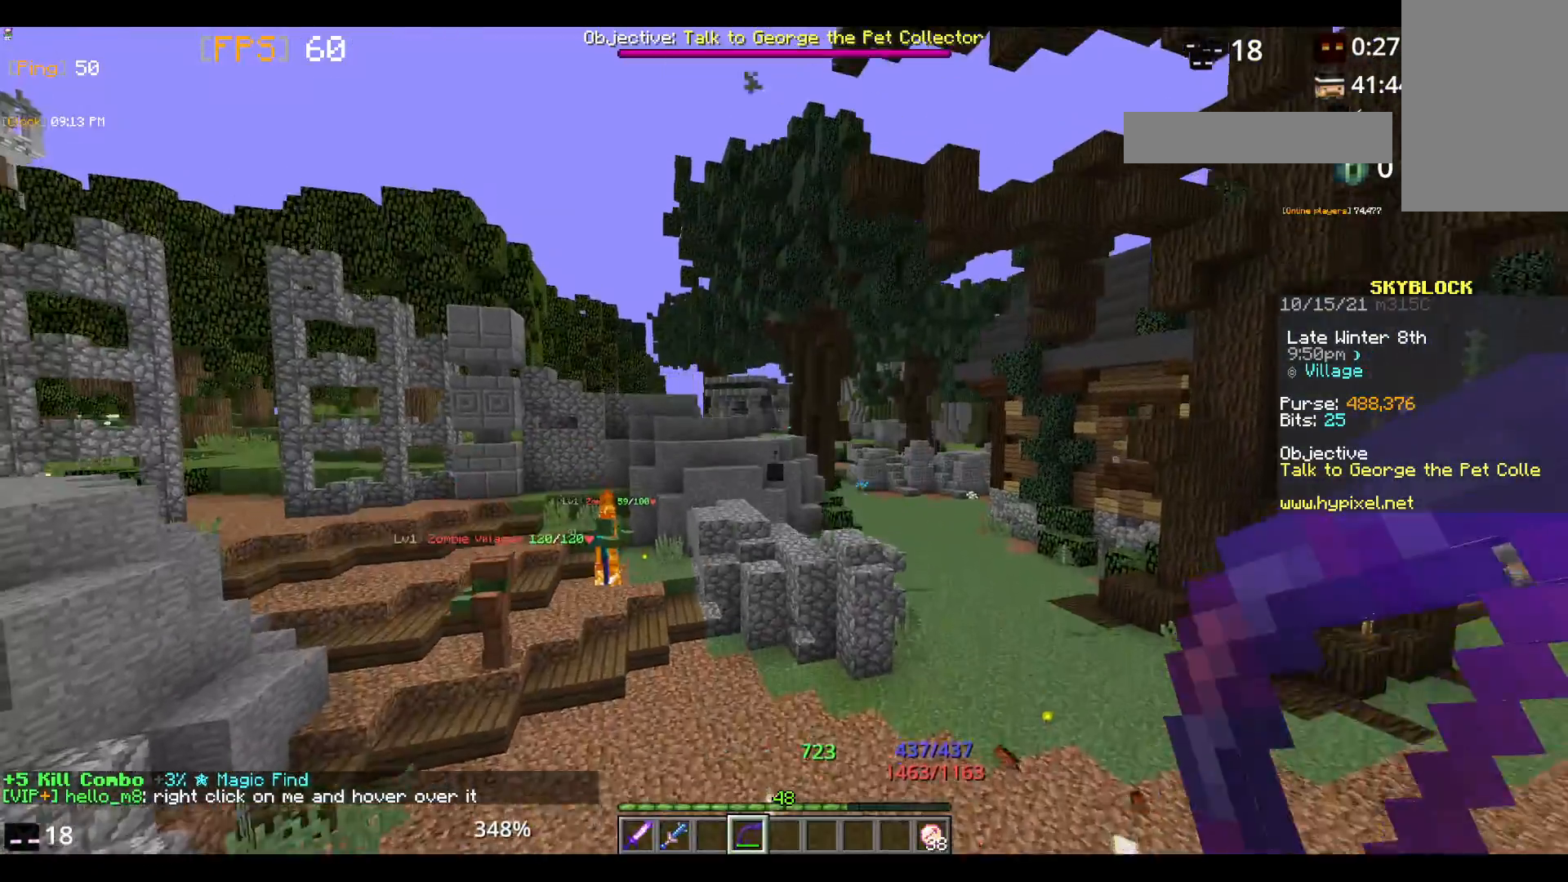
{"keys": ["space"], "mouse": ["right"], "events": [[133, "mouse_right", "down"], [367, "mouse_right", "up"], [450, "mouse_right", "down"]]}
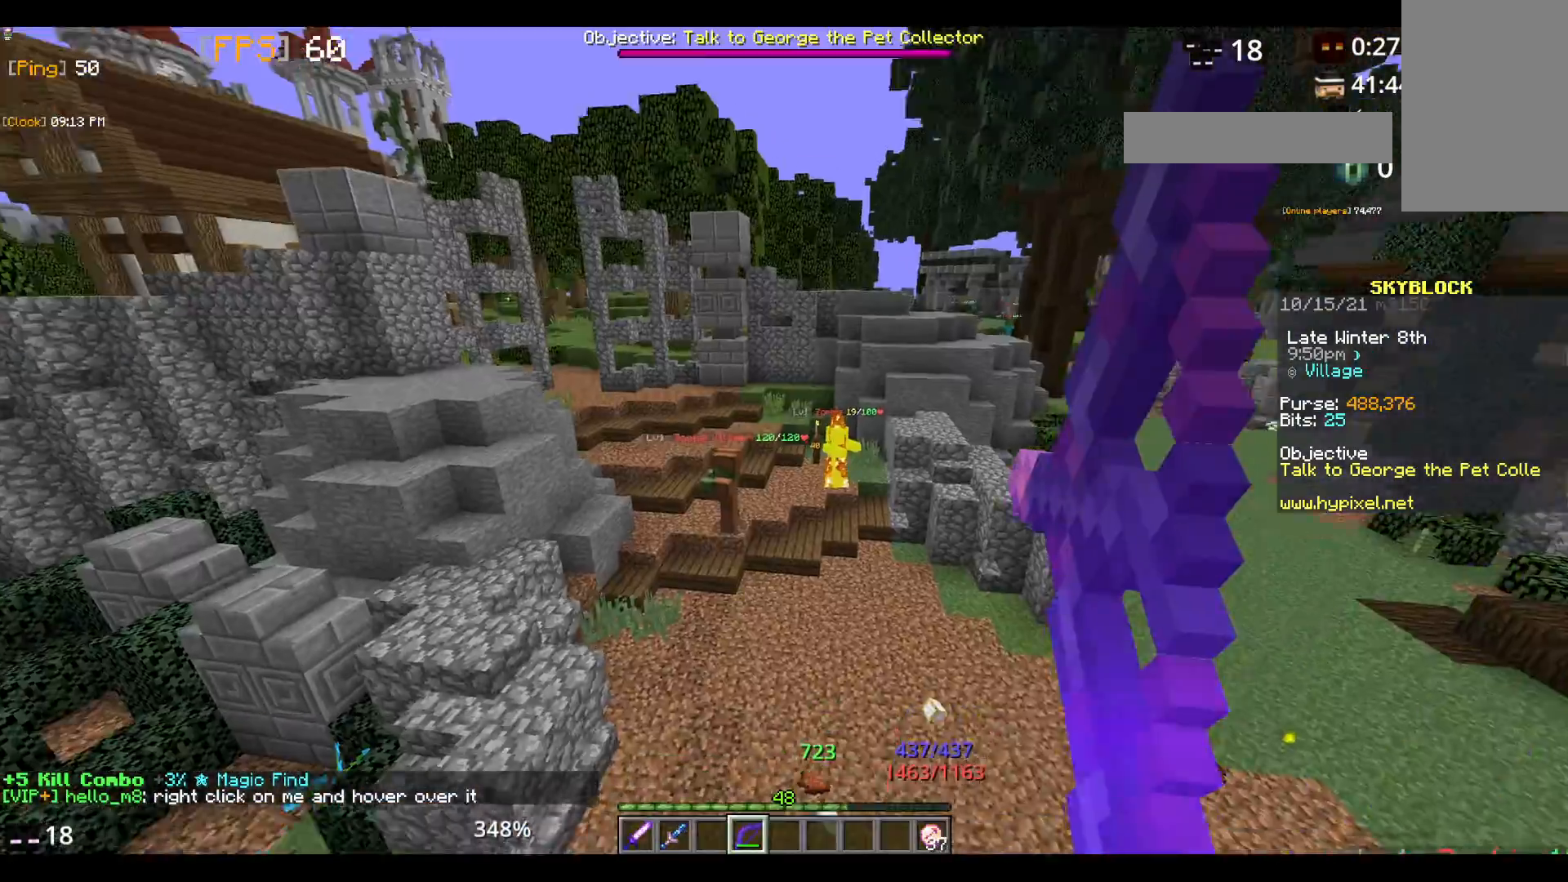
{"keys": ["space"], "mouse": ["right"], "events": [[233, "mouse_right", "up"], [317, "mouse_right", "down"]]}